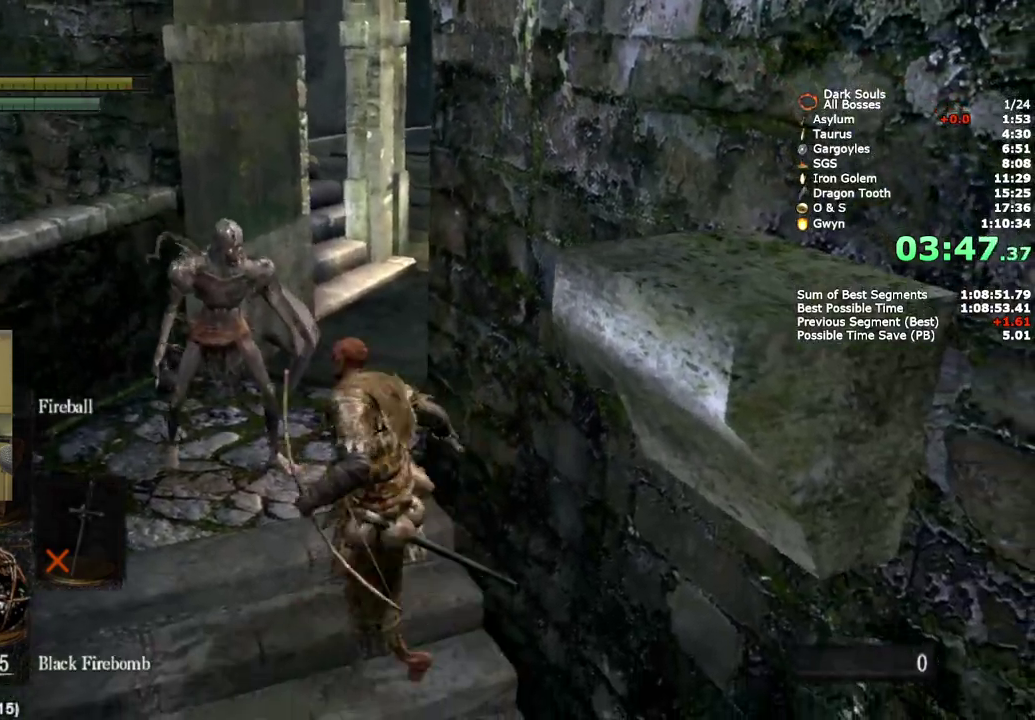
Gameplay with a controller (PlayStation layout); each line is a JSON object with the inputs held at the frame after it. "events" lists button and stick changes between this image and that frame as [ms after this image, input, new state], when the widget could be followed in between. Not read: L1 R1.
{"buttons": ["CIRCLE"], "left_stick": "up", "right_stick": "center", "events": [[400, "left_stick", "up"]]}
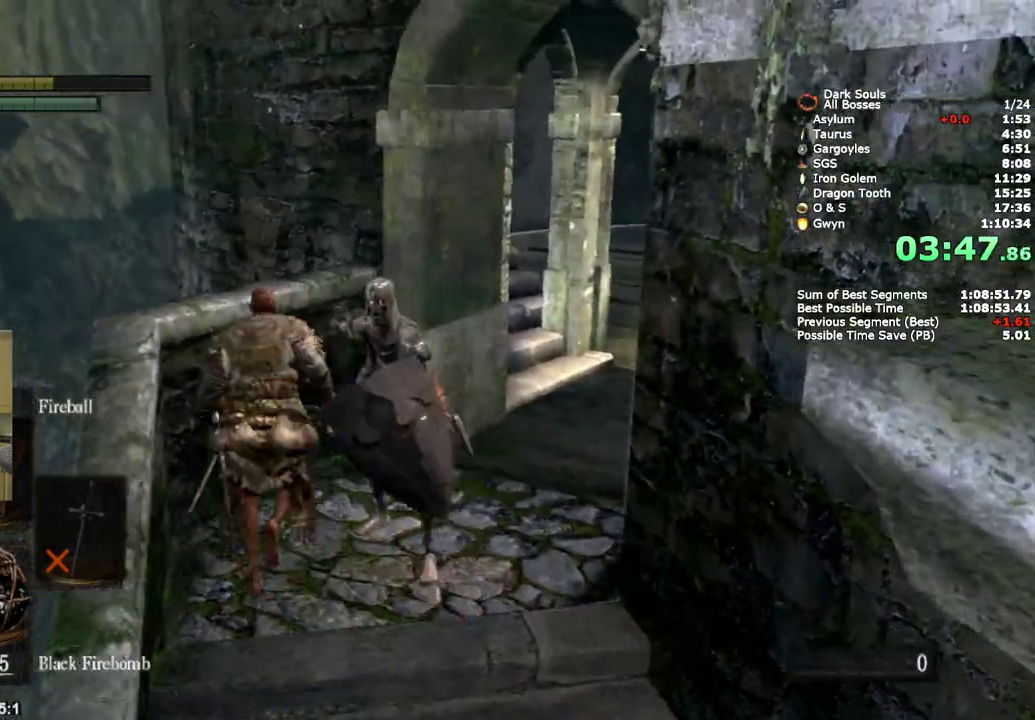
{"buttons": ["CIRCLE"], "left_stick": "right", "right_stick": "center", "events": [[150, "left_stick", "up-right"], [367, "left_stick", "down-left"], [450, "left_stick", "right"]]}
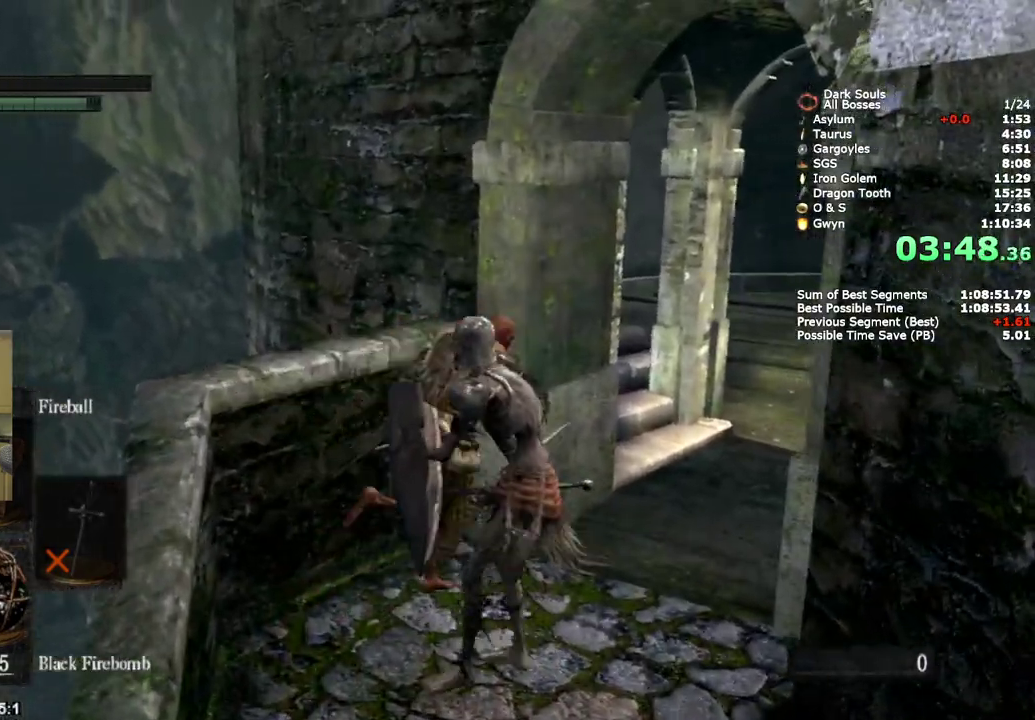
{"buttons": ["CIRCLE"], "left_stick": "up", "right_stick": "center", "events": [[83, "left_stick", "down-right"], [283, "left_stick", "right"], [333, "left_stick", "up-right"], [400, "left_stick", "down-left"], [450, "left_stick", "up-right"], [500, "left_stick", "up"]]}
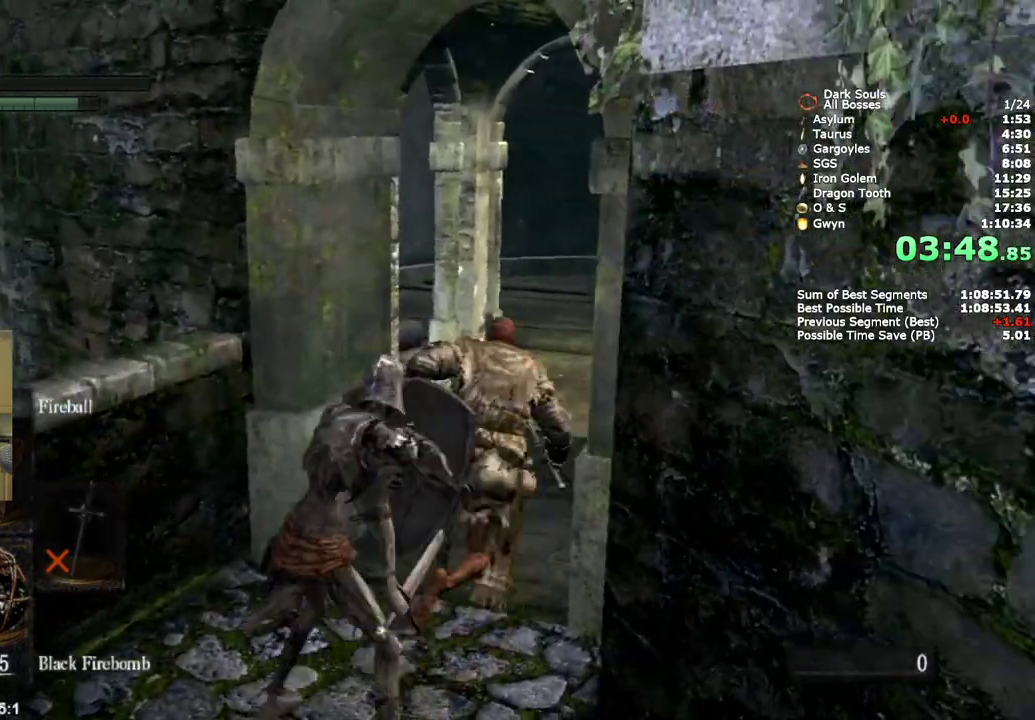
{"buttons": ["CIRCLE"], "left_stick": "up", "right_stick": "center"}
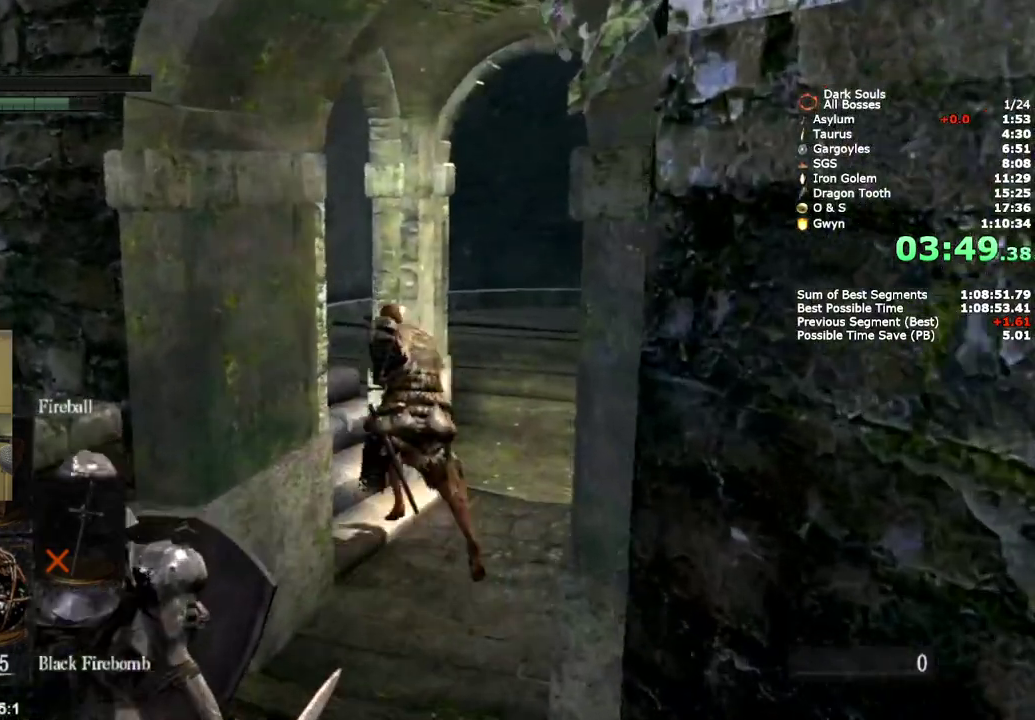
{"buttons": ["CIRCLE"], "left_stick": "up", "right_stick": "center"}
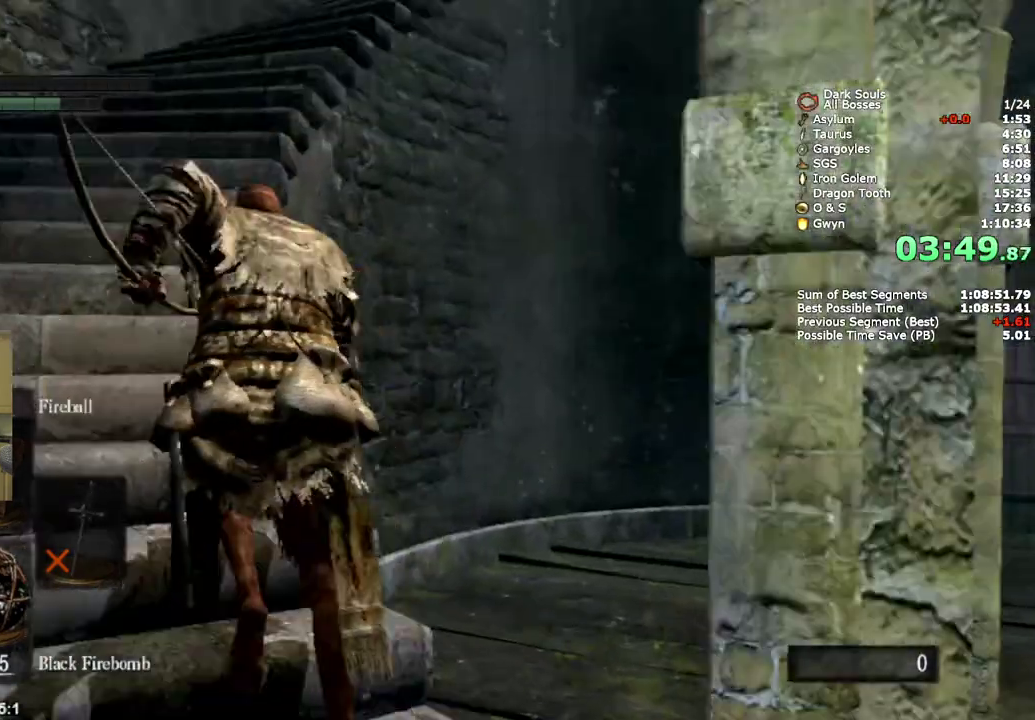
{"buttons": ["CIRCLE"], "left_stick": "up", "right_stick": "center", "events": []}
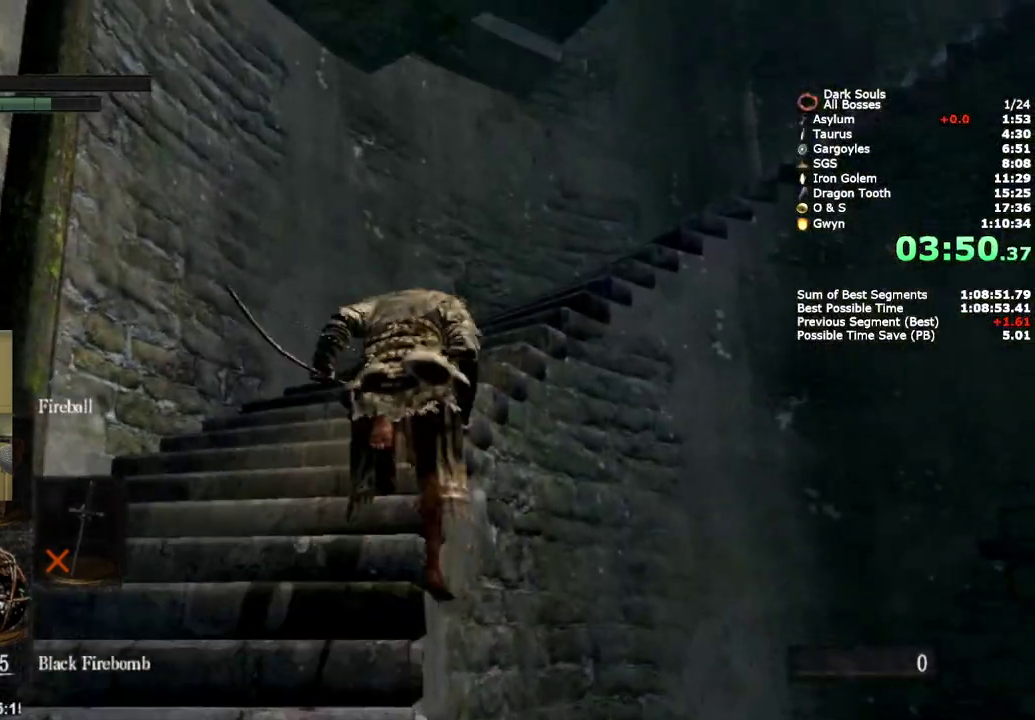
{"buttons": ["CIRCLE", "L2"], "left_stick": "up-right", "right_stick": "down-right", "events": [[233, "right_stick", "down-right"], [350, "L2", "down"], [383, "left_stick", "up-right"]]}
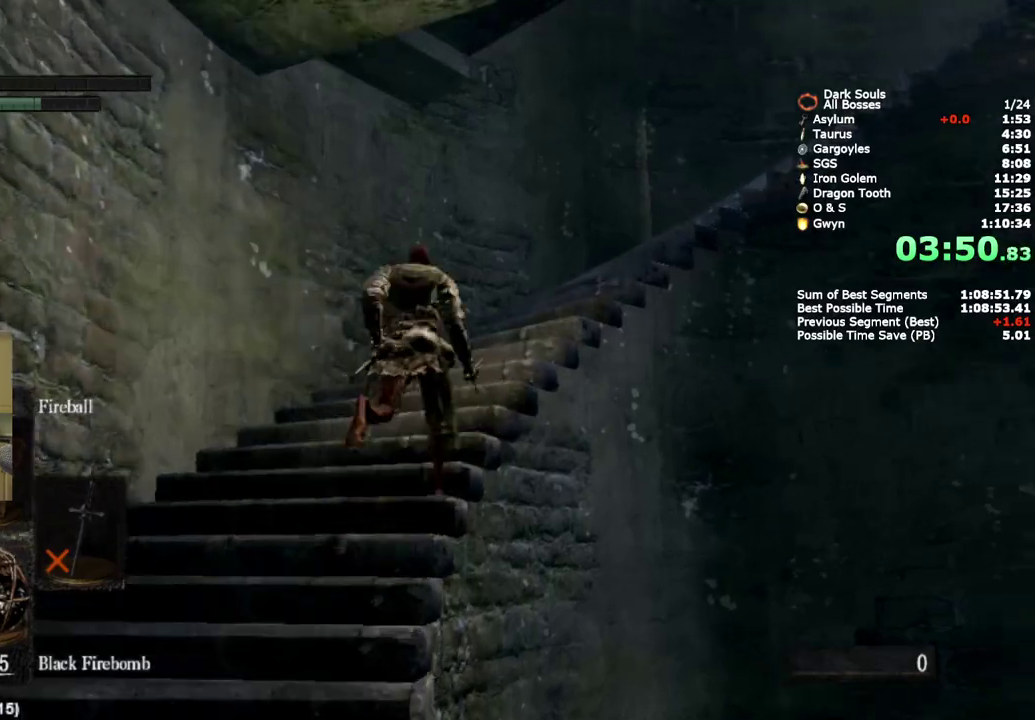
{"buttons": ["CIRCLE"], "left_stick": "up", "right_stick": "down-right", "events": [[33, "L2", "up"], [117, "L2", "down"], [317, "L2", "up"], [433, "left_stick", "up"]]}
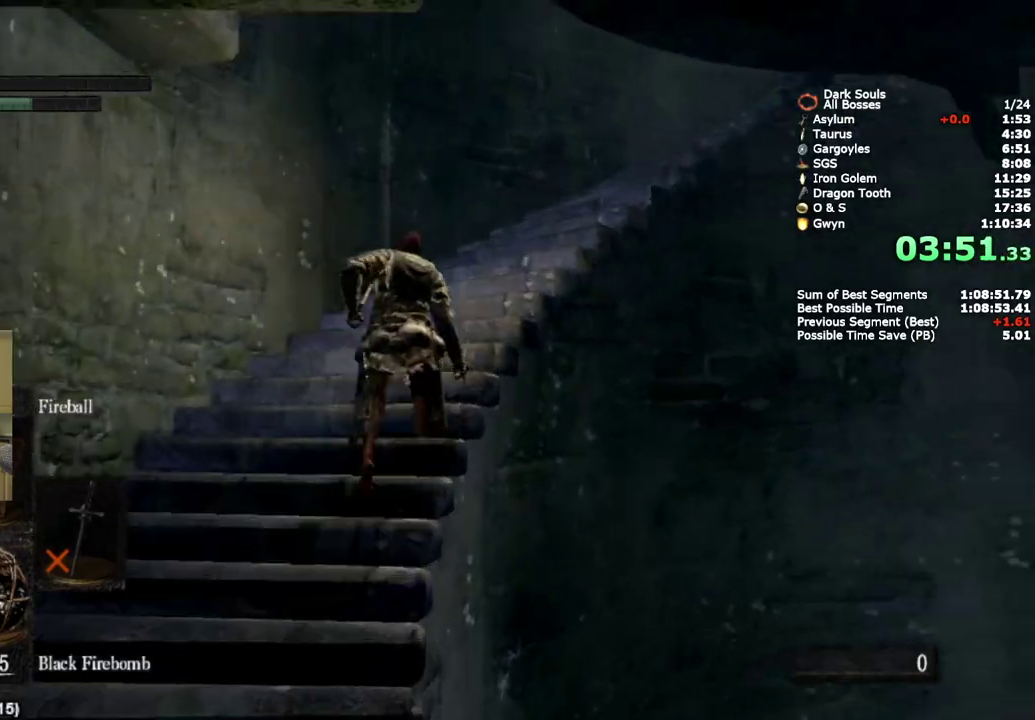
{"buttons": ["CIRCLE"], "left_stick": "up", "right_stick": "down-right", "events": []}
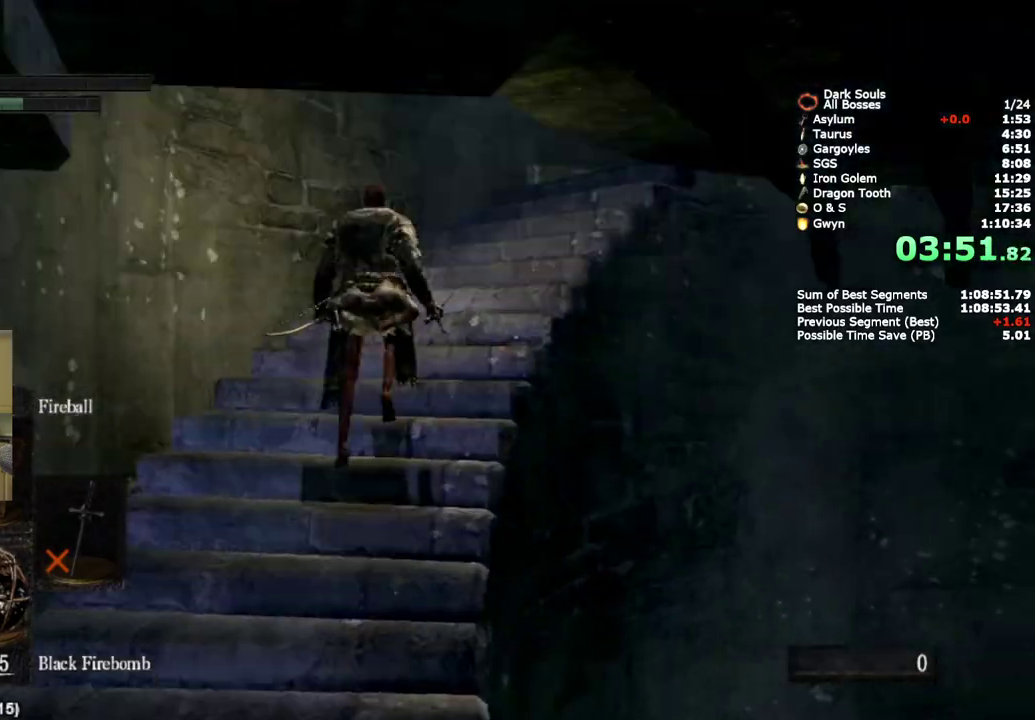
{"buttons": ["CIRCLE"], "left_stick": "up", "right_stick": "down-right", "events": []}
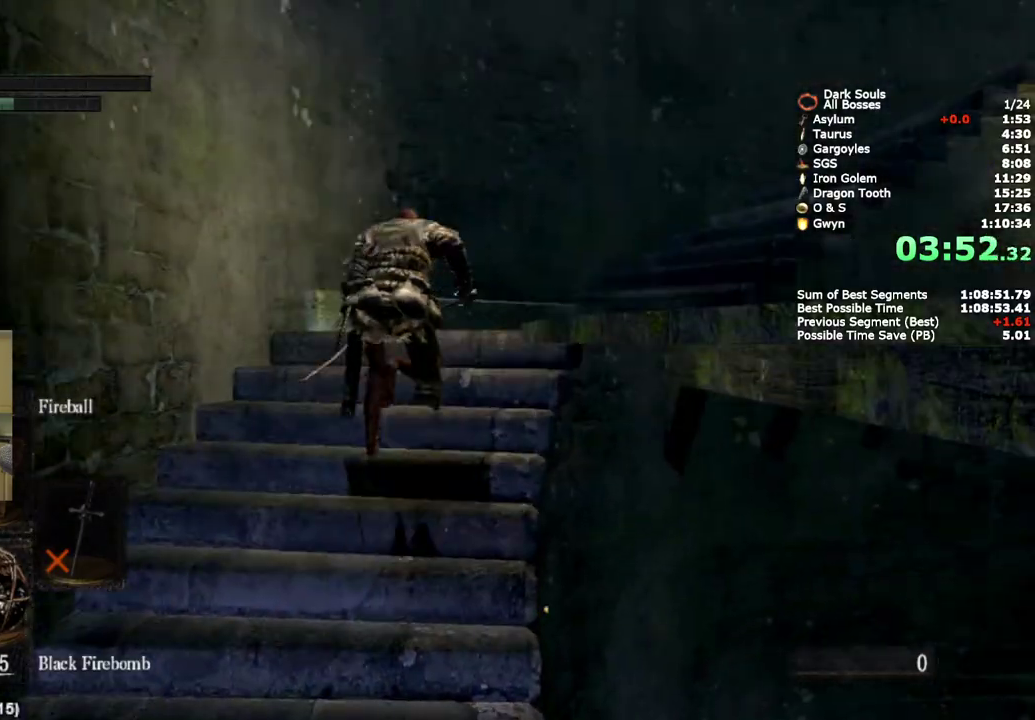
{"buttons": ["CIRCLE"], "left_stick": "up", "right_stick": "down-right", "events": []}
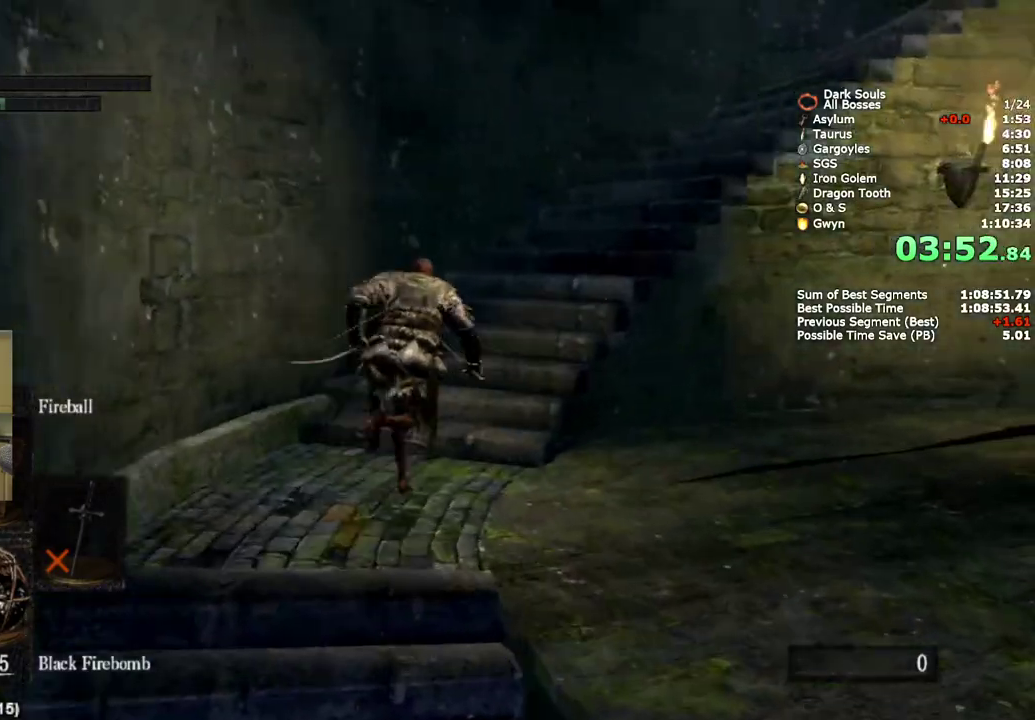
{"buttons": ["CIRCLE"], "left_stick": "up", "right_stick": "down-right", "events": []}
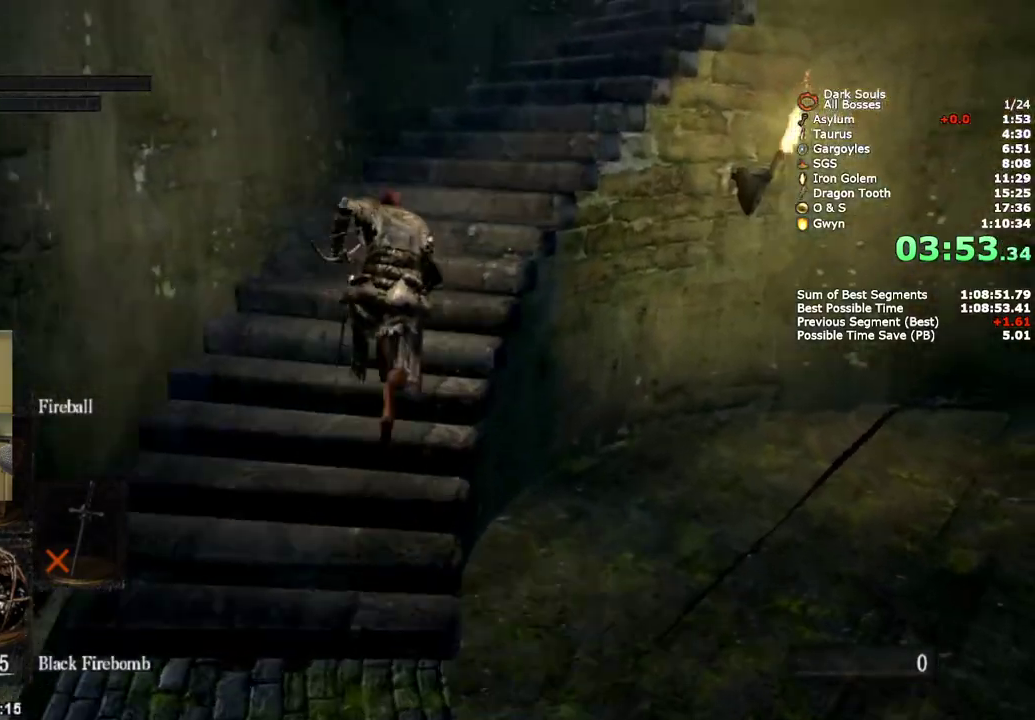
{"buttons": ["CIRCLE"], "left_stick": "up", "right_stick": "down-right", "events": []}
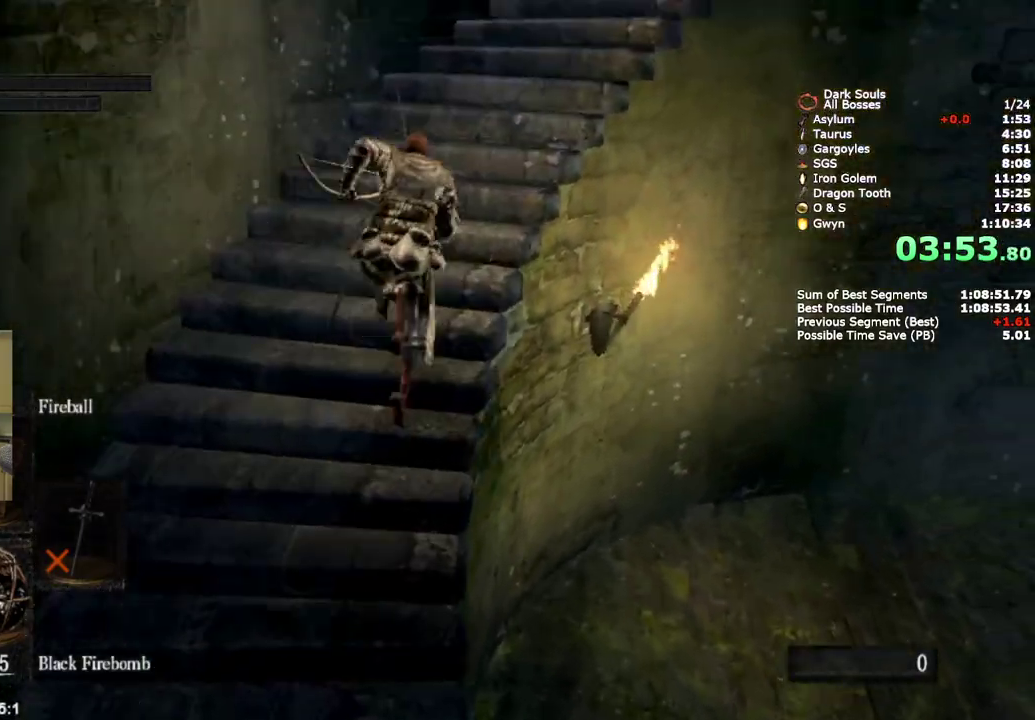
{"buttons": ["CIRCLE"], "left_stick": "up", "right_stick": "down-right", "events": []}
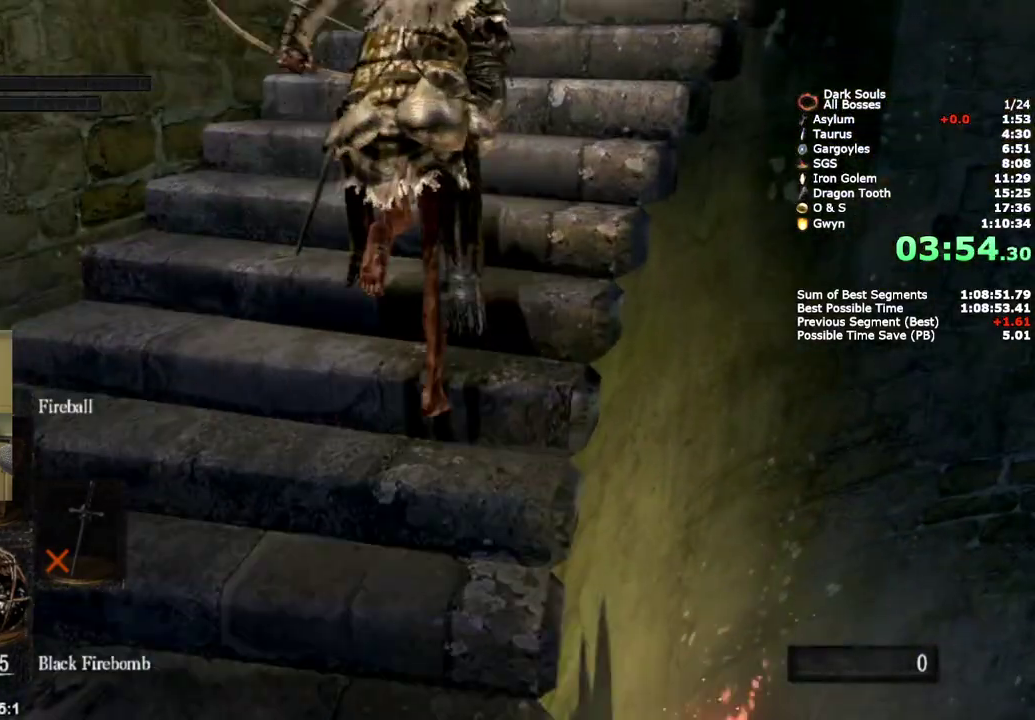
{"buttons": ["CIRCLE"], "left_stick": "up", "right_stick": "down", "events": [[233, "right_stick", "down"]]}
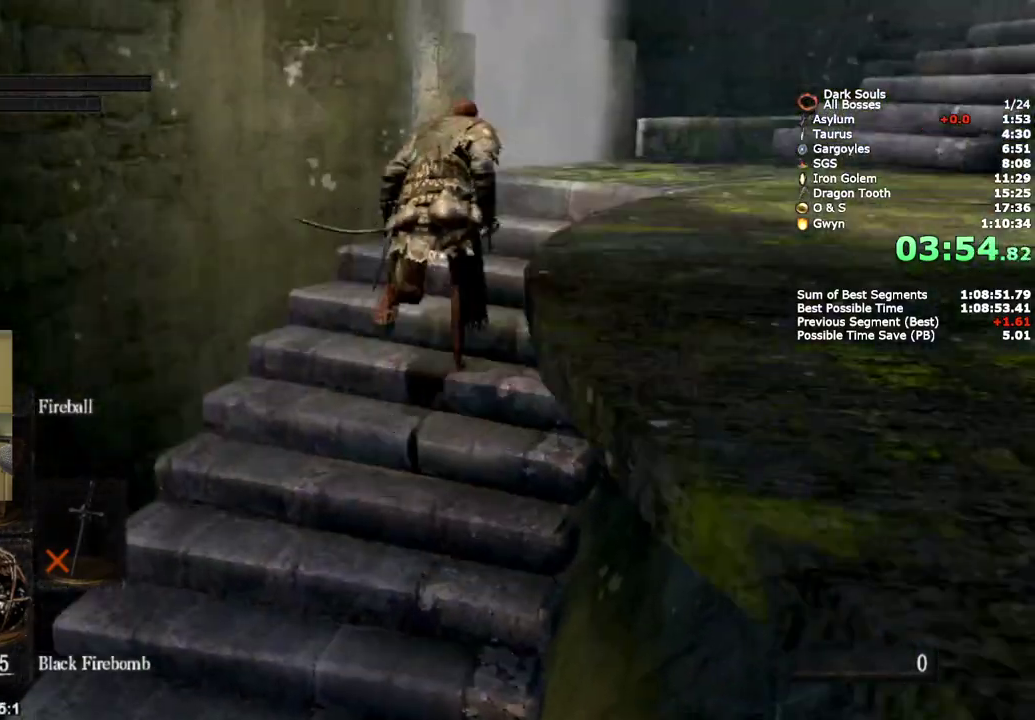
{"buttons": ["CROSS", "CIRCLE"], "left_stick": "up", "right_stick": "center", "events": [[67, "right_stick", "center"], [433, "CROSS", "down"]]}
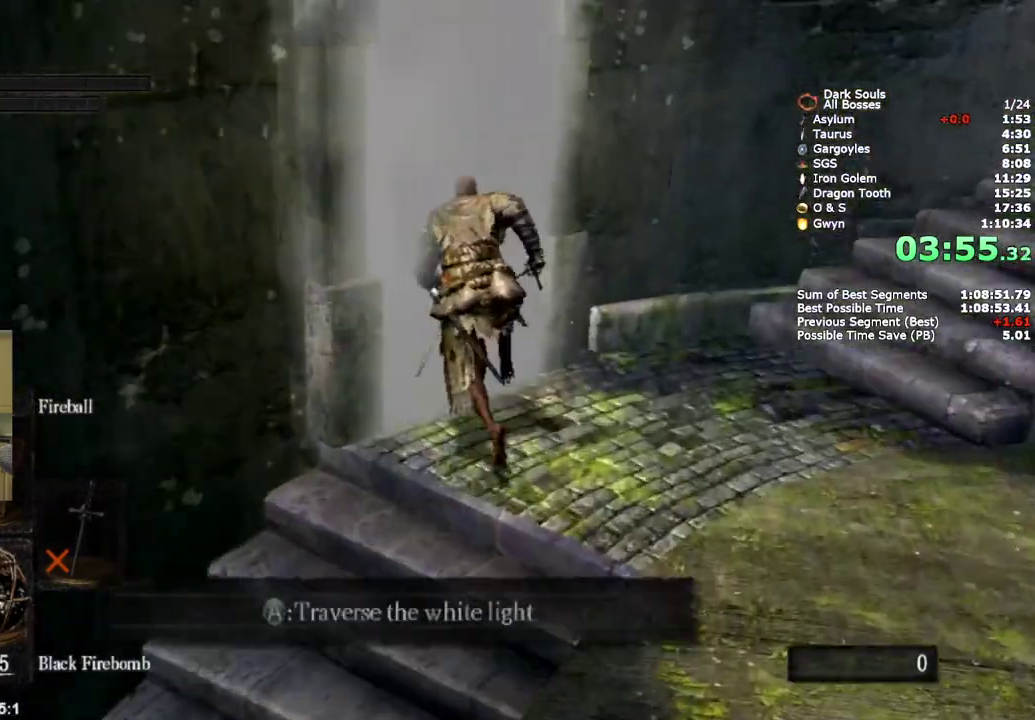
{"buttons": [], "left_stick": "up", "right_stick": "center", "events": [[17, "CROSS", "up"], [83, "CROSS", "down"], [167, "CROSS", "up"], [217, "CROSS", "down"], [317, "CROSS", "up"], [333, "CIRCLE", "up"]]}
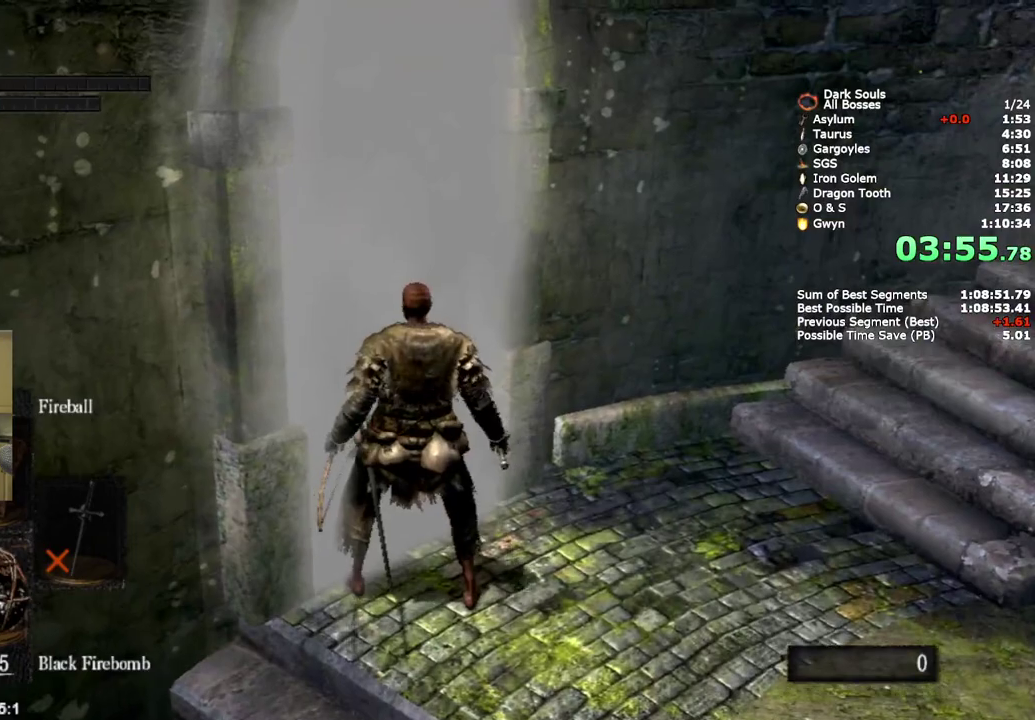
{"buttons": [], "left_stick": "center", "right_stick": "center", "events": [[17, "left_stick", "center"], [150, "START", "down"], [250, "START", "up"]]}
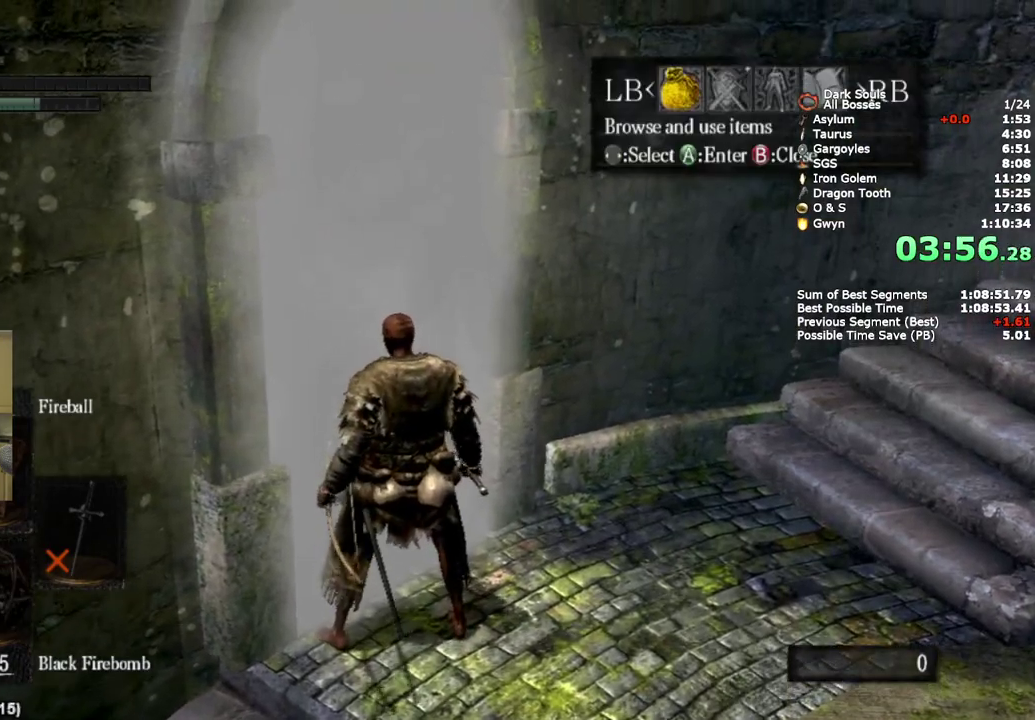
{"buttons": ["DPAD_LEFT"], "left_stick": "center", "right_stick": "center", "events": [[33, "CROSS", "down"], [167, "CROSS", "up"], [267, "DPAD_UP", "down"], [350, "DPAD_UP", "up"], [500, "DPAD_LEFT", "down"]]}
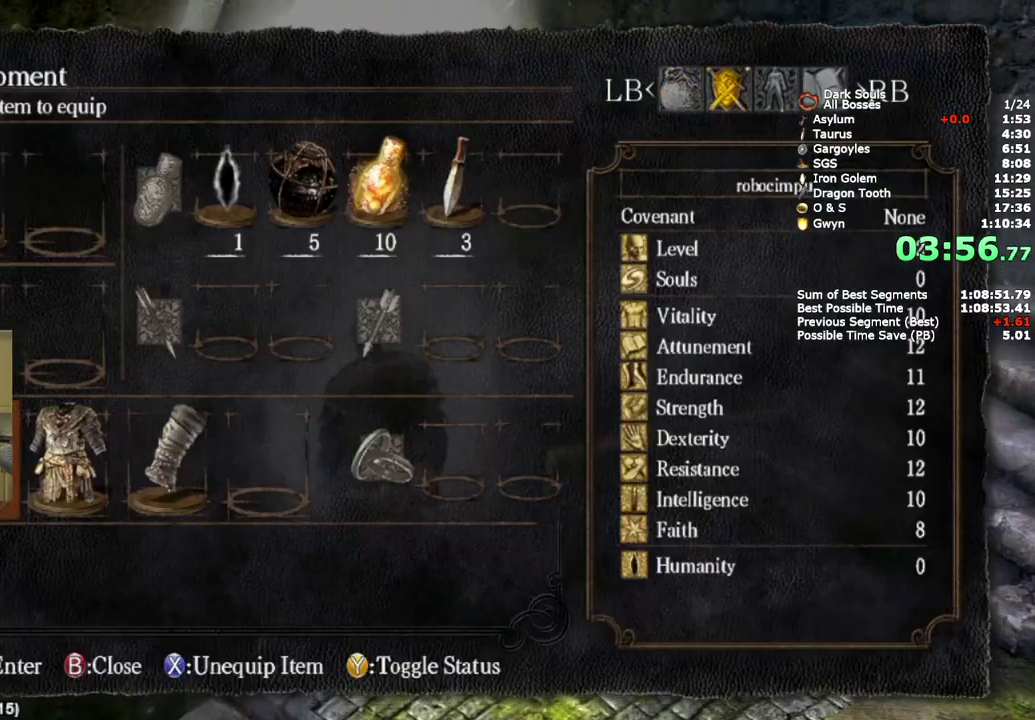
{"buttons": ["CROSS"], "left_stick": "center", "right_stick": "center", "events": [[67, "DPAD_LEFT", "up"], [150, "DPAD_LEFT", "down"], [250, "DPAD_LEFT", "up"], [283, "CROSS", "down"], [367, "CROSS", "up"], [450, "CROSS", "down"]]}
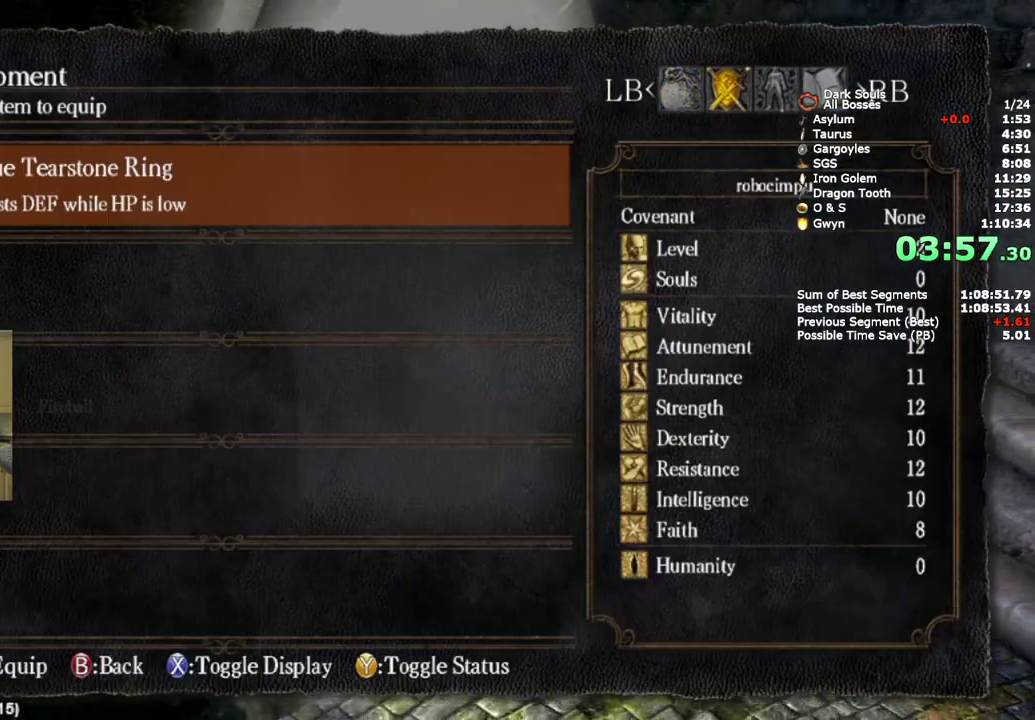
{"buttons": [], "left_stick": "center", "right_stick": "center", "events": [[67, "CROSS", "up"], [183, "START", "down"], [283, "START", "up"]]}
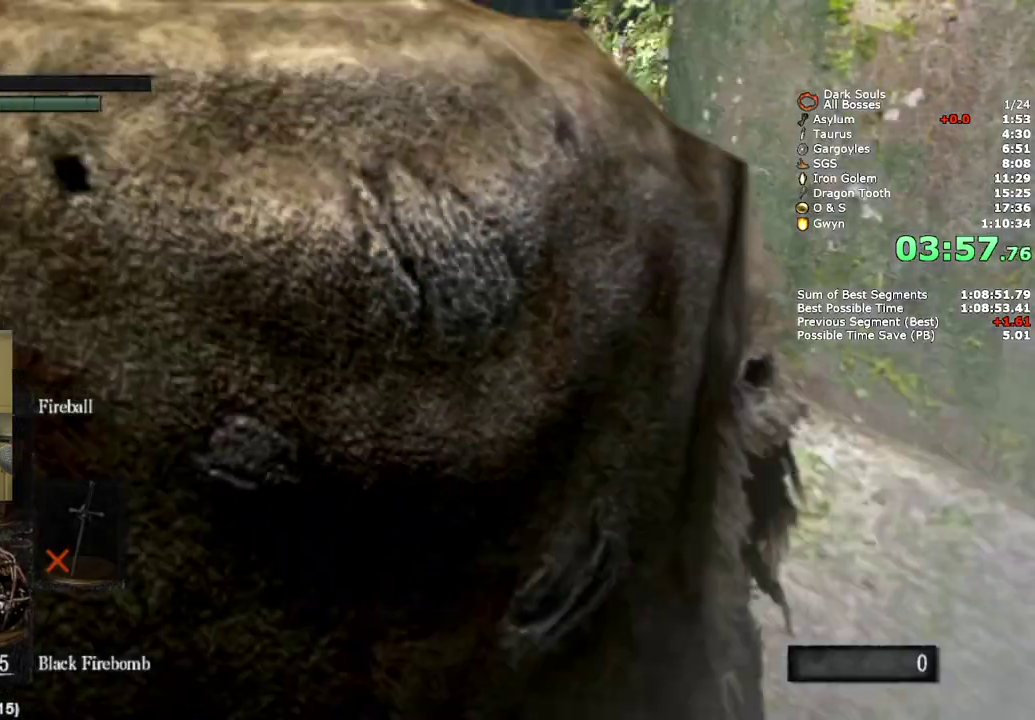
{"buttons": ["CIRCLE"], "left_stick": "up", "right_stick": "center", "events": [[17, "left_stick", "up"], [17, "right_stick", "down-left"], [167, "right_stick", "center"], [500, "CIRCLE", "down"]]}
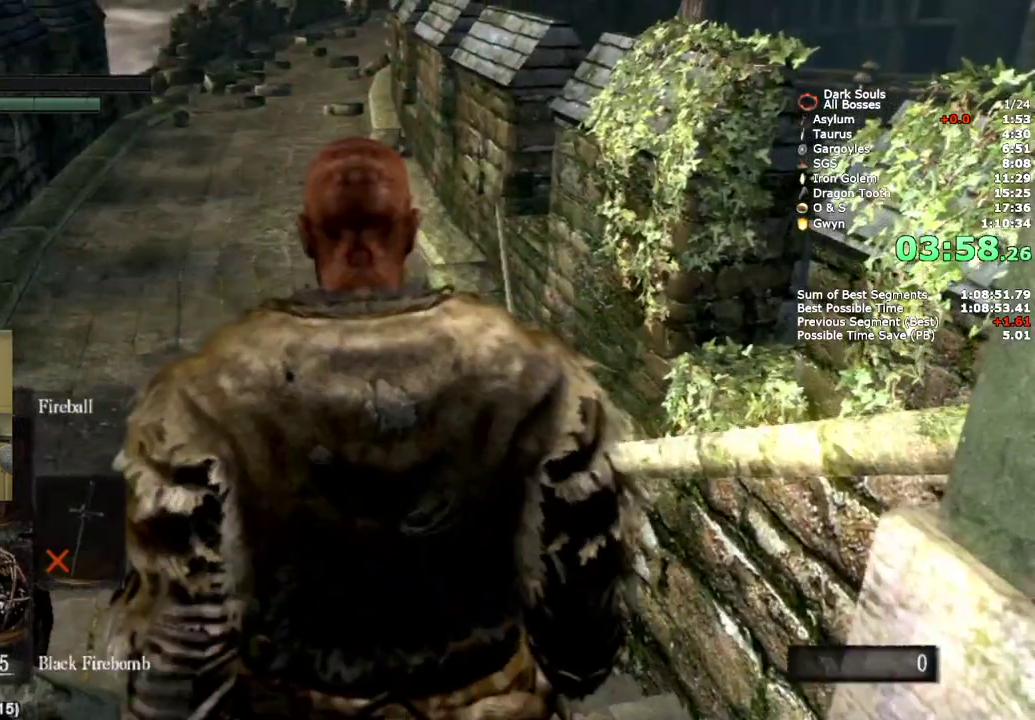
{"buttons": ["CIRCLE", "L2"], "left_stick": "up", "right_stick": "center", "events": [[500, "L2", "down"]]}
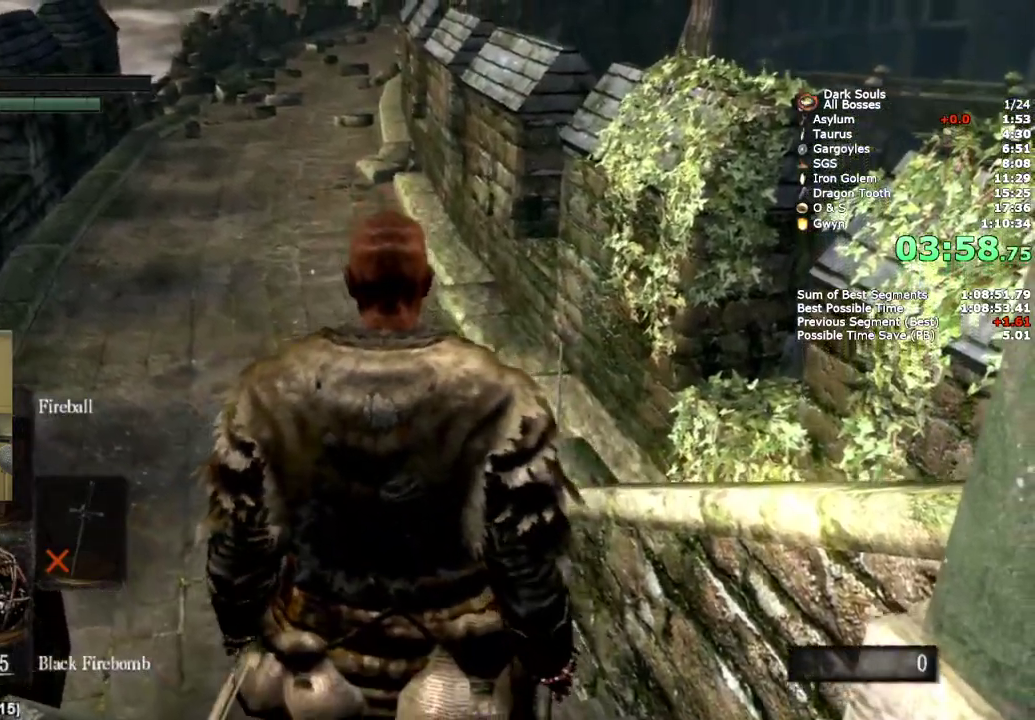
{"buttons": ["CIRCLE"], "left_stick": "up", "right_stick": "center", "events": [[183, "L2", "up"], [233, "L2", "down"], [383, "L2", "up"]]}
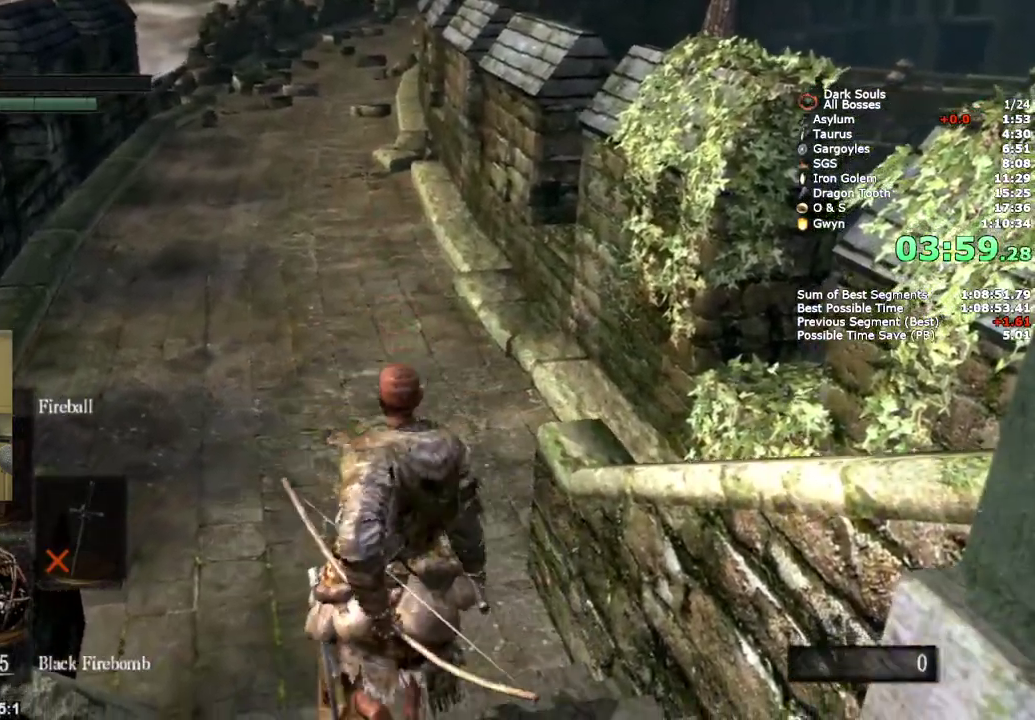
{"buttons": ["CIRCLE"], "left_stick": "up", "right_stick": "center", "events": []}
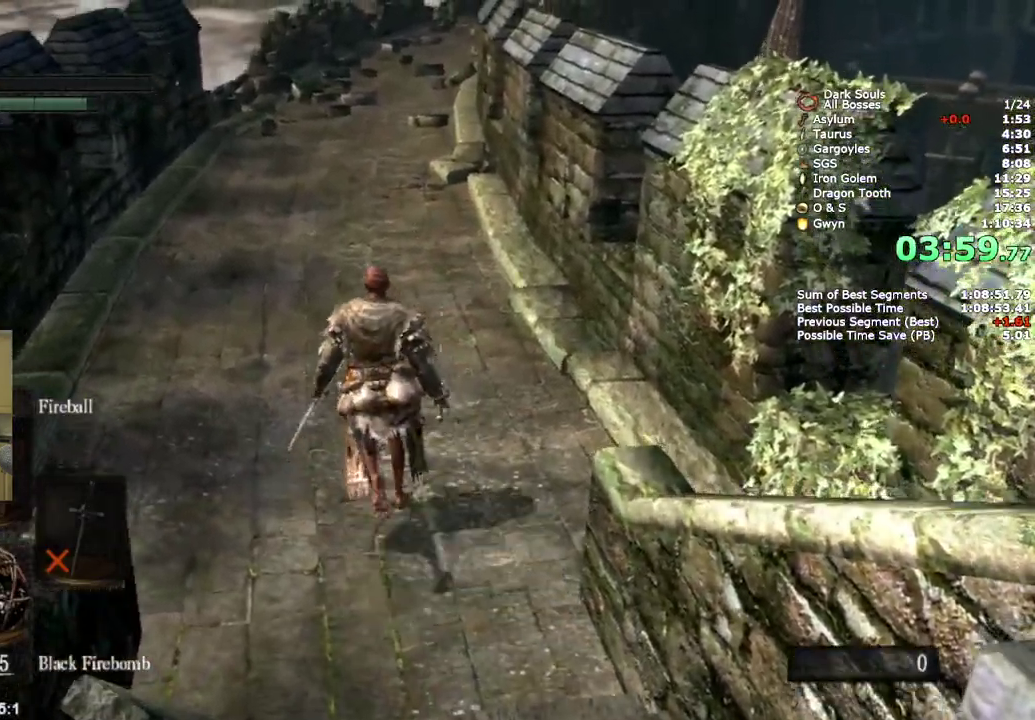
{"buttons": ["CIRCLE"], "left_stick": "up", "right_stick": "center", "events": []}
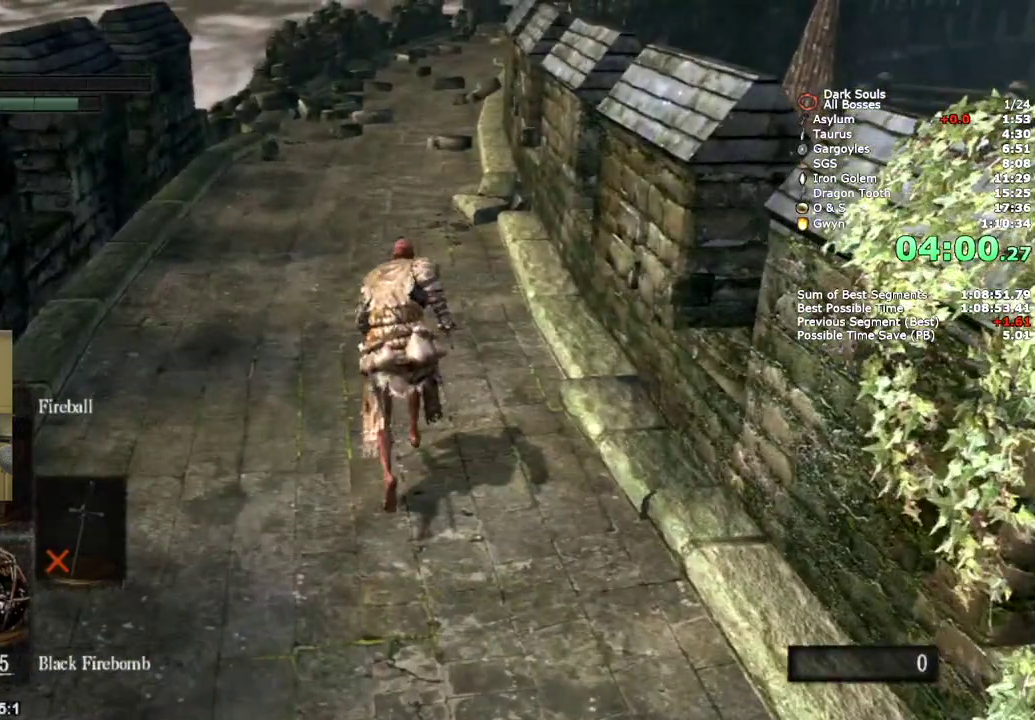
{"buttons": [], "left_stick": "center", "right_stick": "center", "events": [[100, "CIRCLE", "up"], [200, "CIRCLE", "down"], [317, "CIRCLE", "up"], [367, "left_stick", "center"]]}
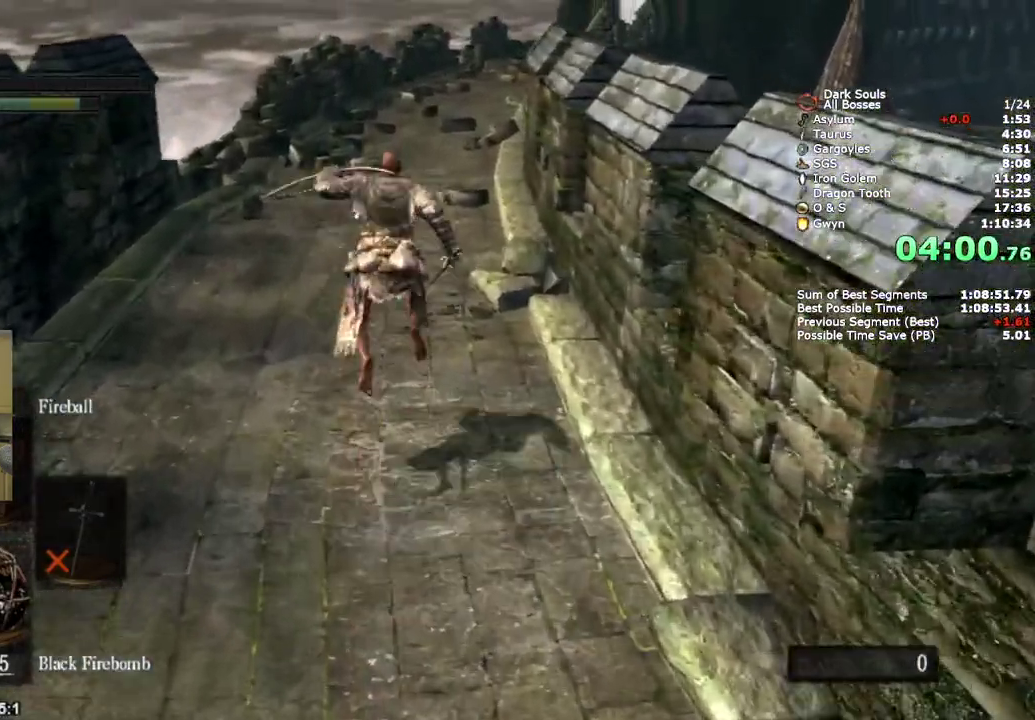
{"buttons": ["START"], "left_stick": "center", "right_stick": "center", "events": [[467, "START", "down"]]}
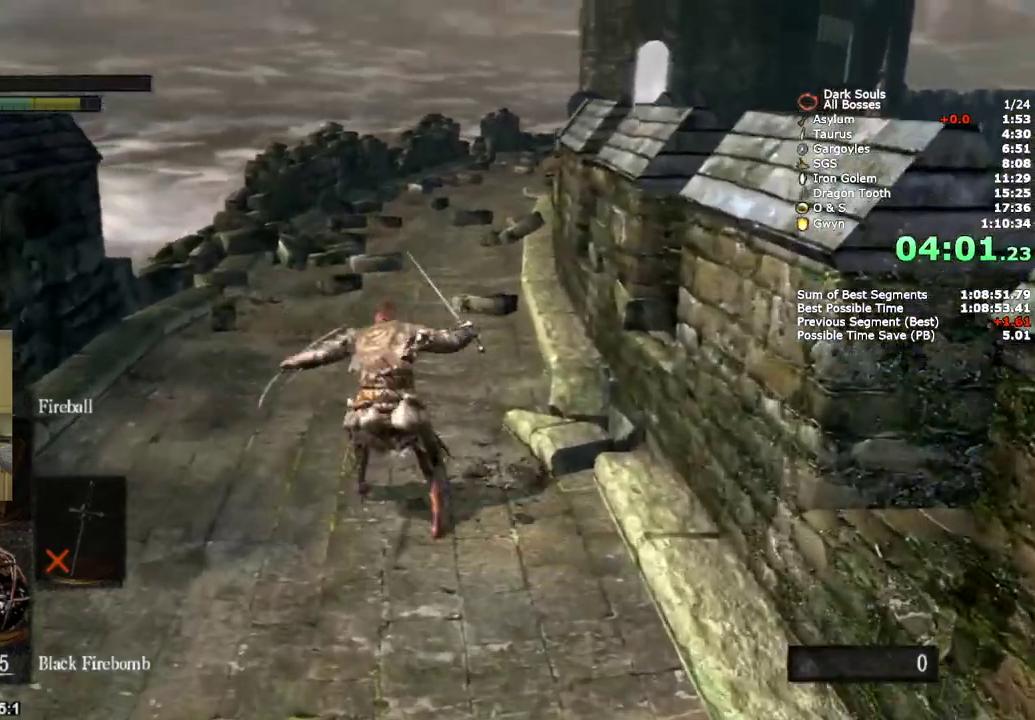
{"buttons": ["DPAD_DOWN"], "left_stick": "center", "right_stick": "center", "events": [[133, "START", "up"], [183, "DPAD_RIGHT", "down"], [300, "DPAD_RIGHT", "up"], [333, "CROSS", "down"], [417, "DPAD_DOWN", "down"], [450, "CROSS", "up"]]}